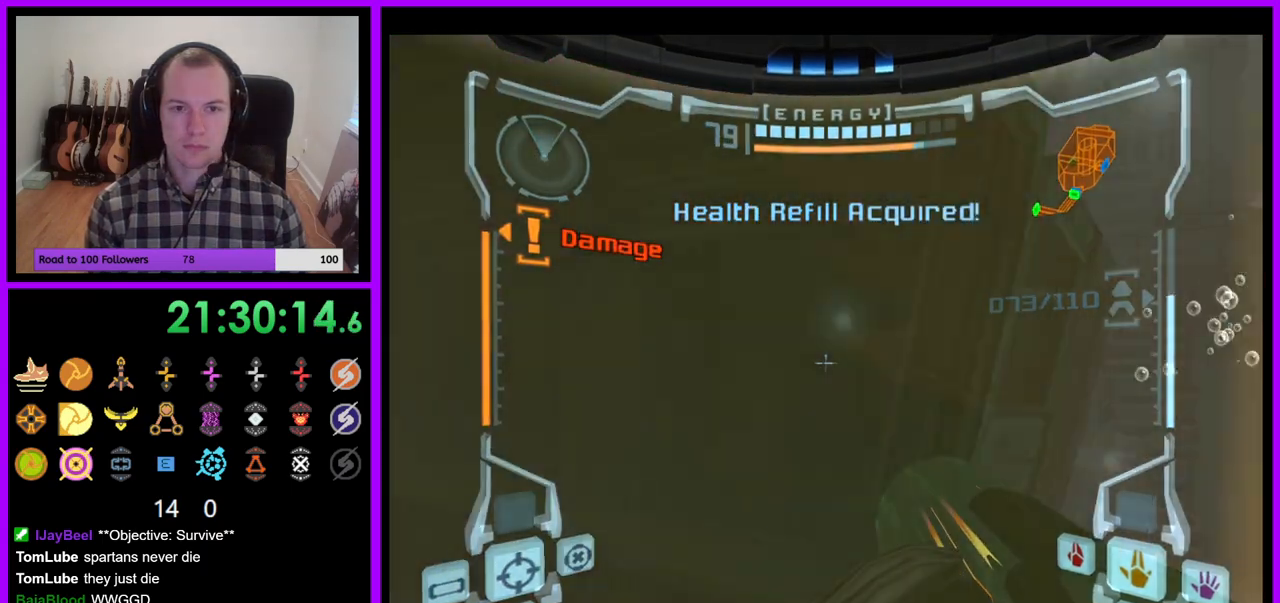
Gameplay with a controller (Nintendo layout); each line is a JSON object with the inputs held at the frame after it (dt_ms = milliseconds from this image to that frame). "events" lists button and stick changes between this image and that frame as [ms after this image, input, new state], when the widget could be followed in between. Not read: L3 R3.
{"dt_ms": 1000, "buttons": ["B"], "left_stick": "right", "right_stick": "center"}
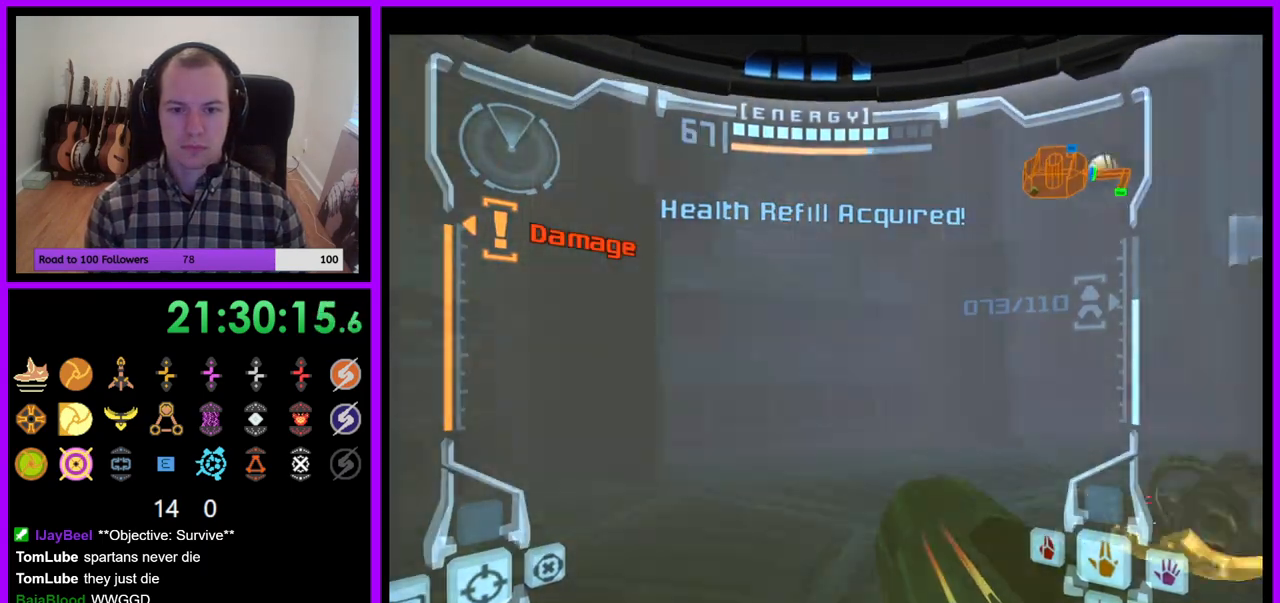
{"dt_ms": 500, "buttons": ["B", "L1"], "left_stick": "up", "right_stick": "center", "events": [[150, "A", "down"], [150, "B", "up"], [200, "right_stick", "up"], [217, "A", "up"], [300, "left_stick", "up"], [333, "L1", "down"], [350, "right_stick", "center"], [483, "B", "down"]]}
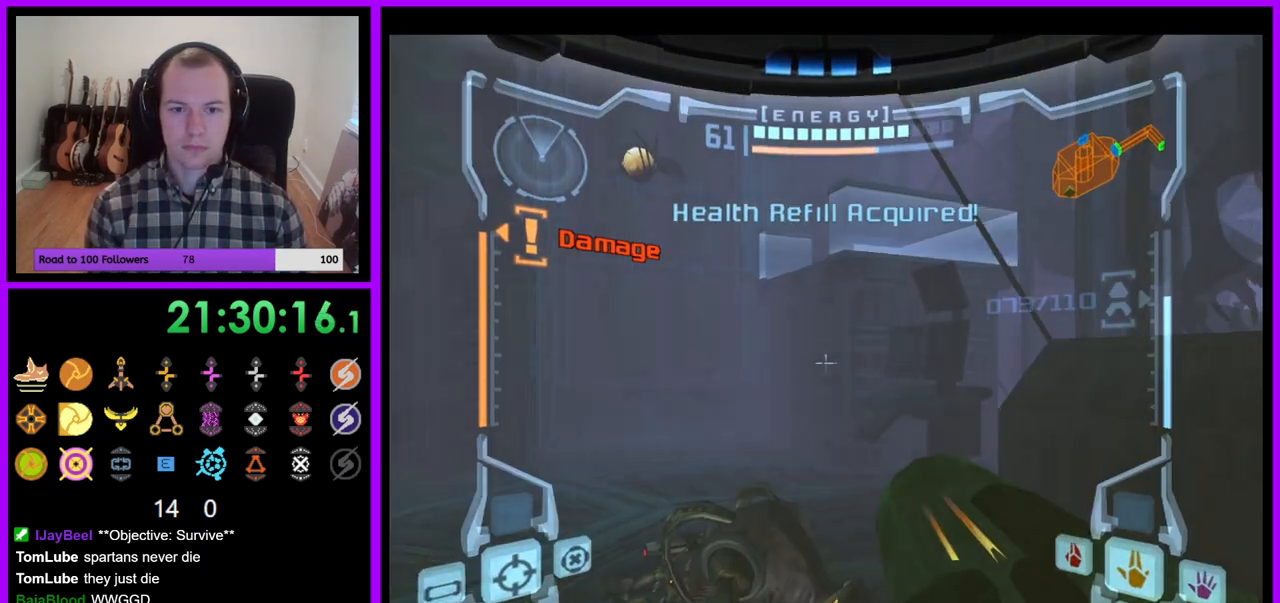
{"dt_ms": 500, "buttons": [], "left_stick": "up", "right_stick": "center", "events": [[100, "B", "up"], [300, "L1", "up"]]}
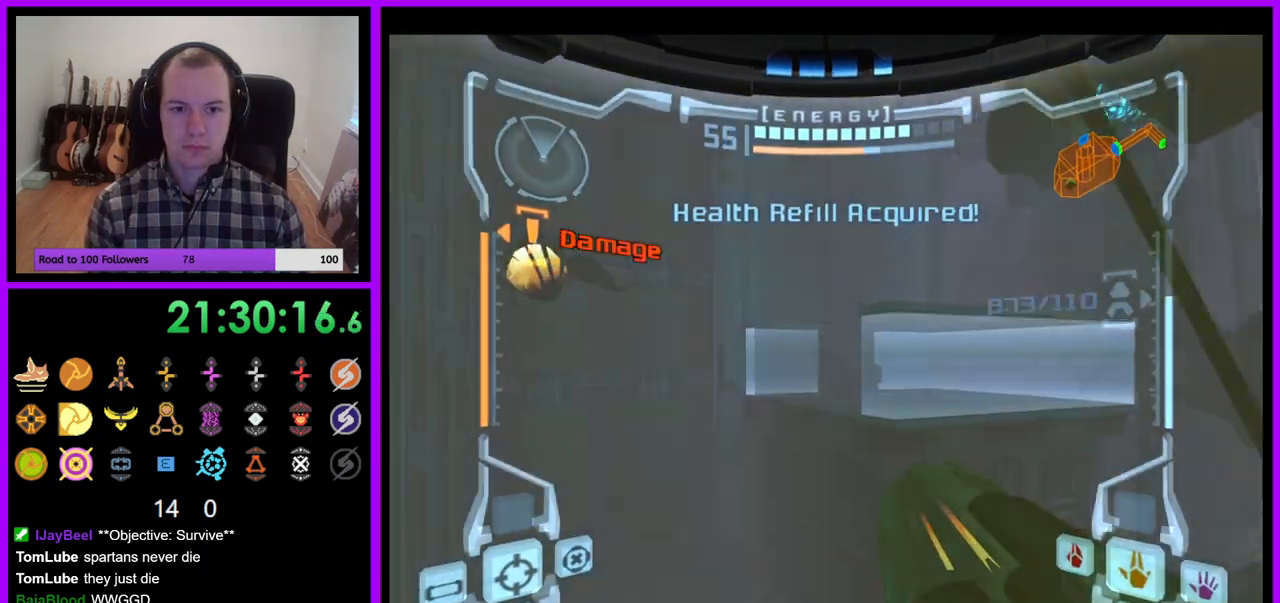
{"dt_ms": 500, "buttons": [], "left_stick": "up-right", "right_stick": "center", "events": [[67, "left_stick", "up-right"], [333, "B", "down"], [467, "B", "up"]]}
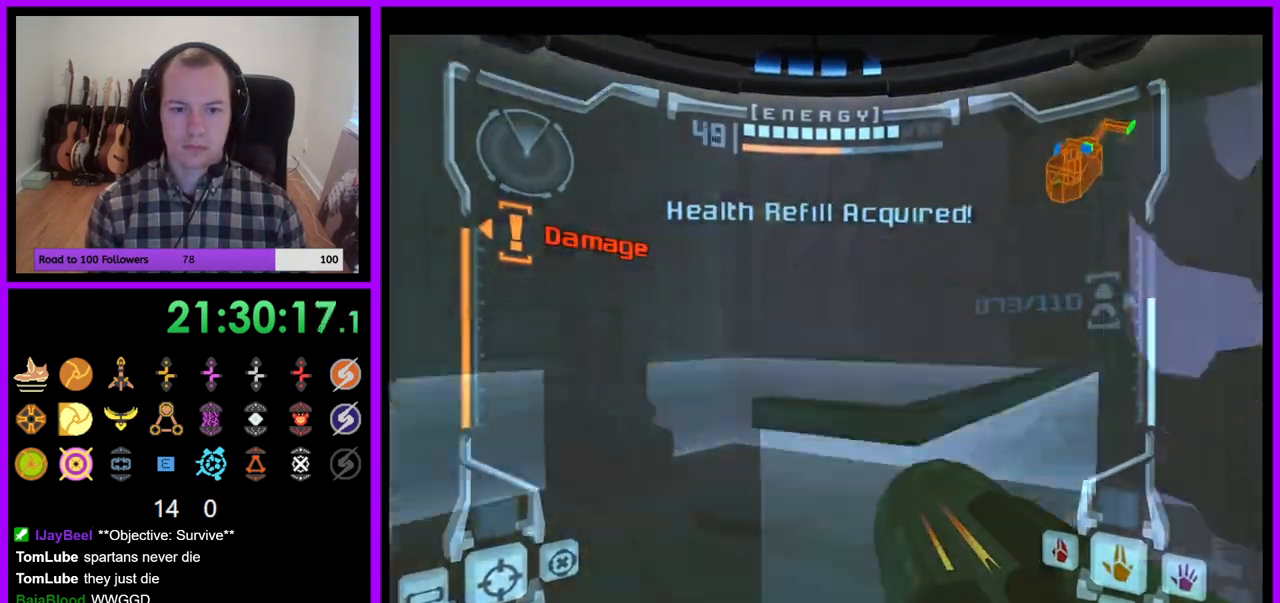
{"dt_ms": 500, "buttons": [], "left_stick": "right", "right_stick": "center", "events": [[33, "left_stick", "right"]]}
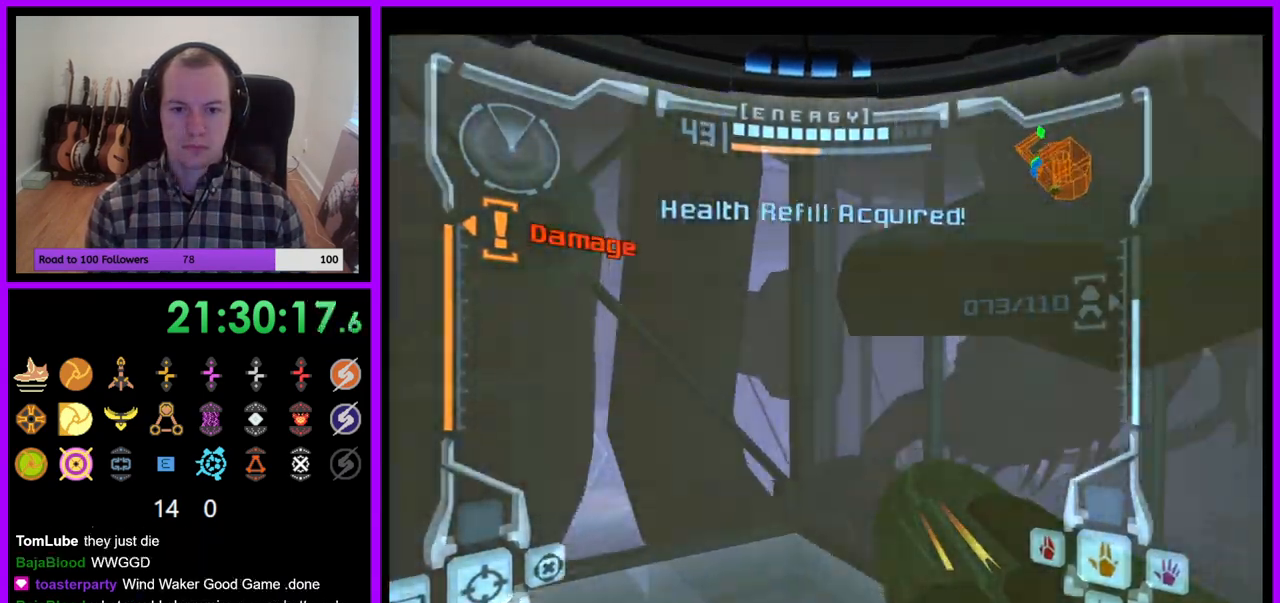
{"dt_ms": 500, "buttons": ["L1"], "left_stick": "up-left", "right_stick": "center", "events": [[250, "left_stick", "up-right"], [267, "right_stick", "up"], [333, "B", "down"], [367, "left_stick", "up"], [400, "right_stick", "center"], [417, "B", "up"], [467, "L1", "down"], [483, "left_stick", "up-left"]]}
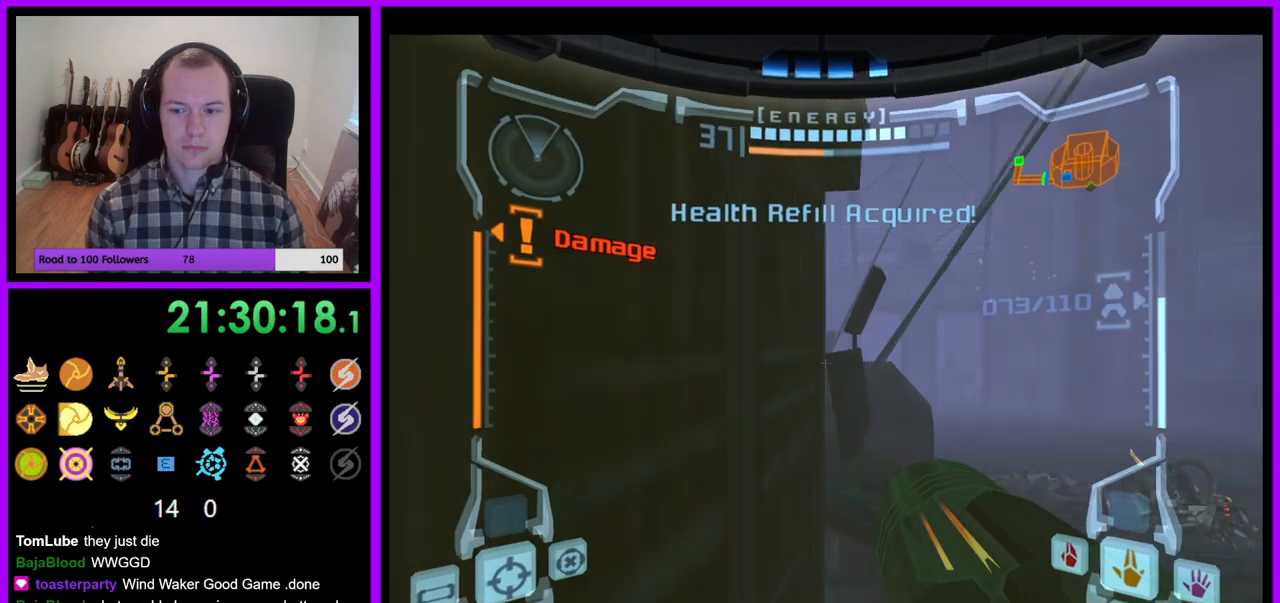
{"dt_ms": 500, "buttons": ["L1"], "left_stick": "center", "right_stick": "center", "events": [[200, "left_stick", "center"], [267, "B", "down"], [400, "B", "up"]]}
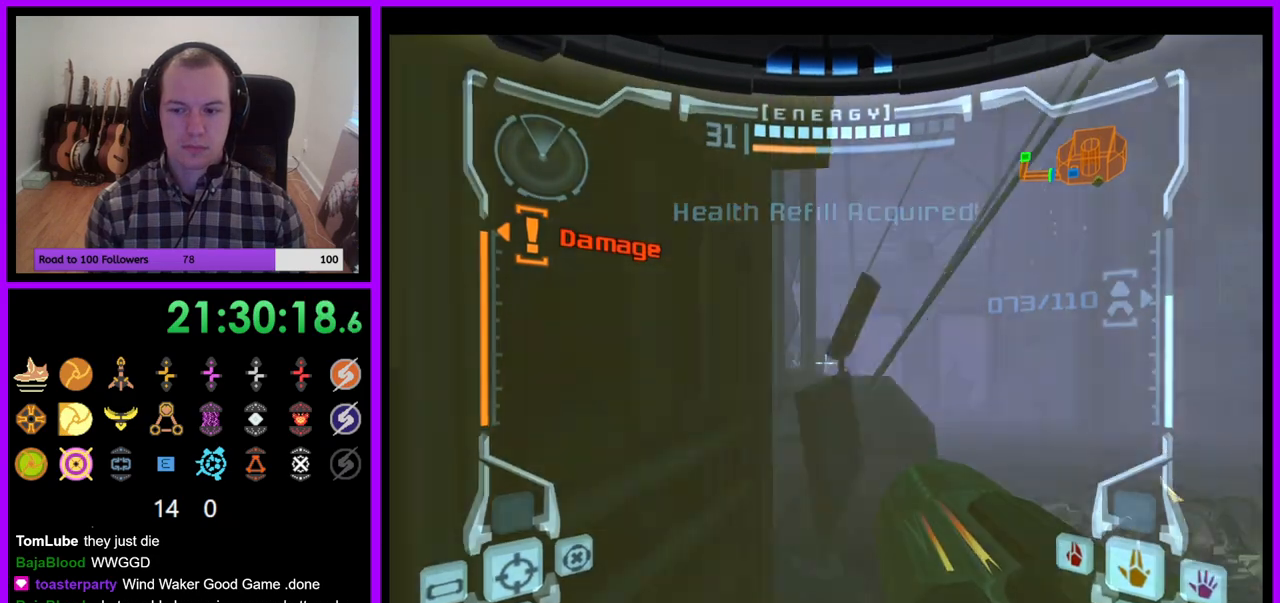
{"dt_ms": 500, "buttons": ["L1"], "left_stick": "center", "right_stick": "center", "events": [[283, "B", "down"], [450, "B", "up"]]}
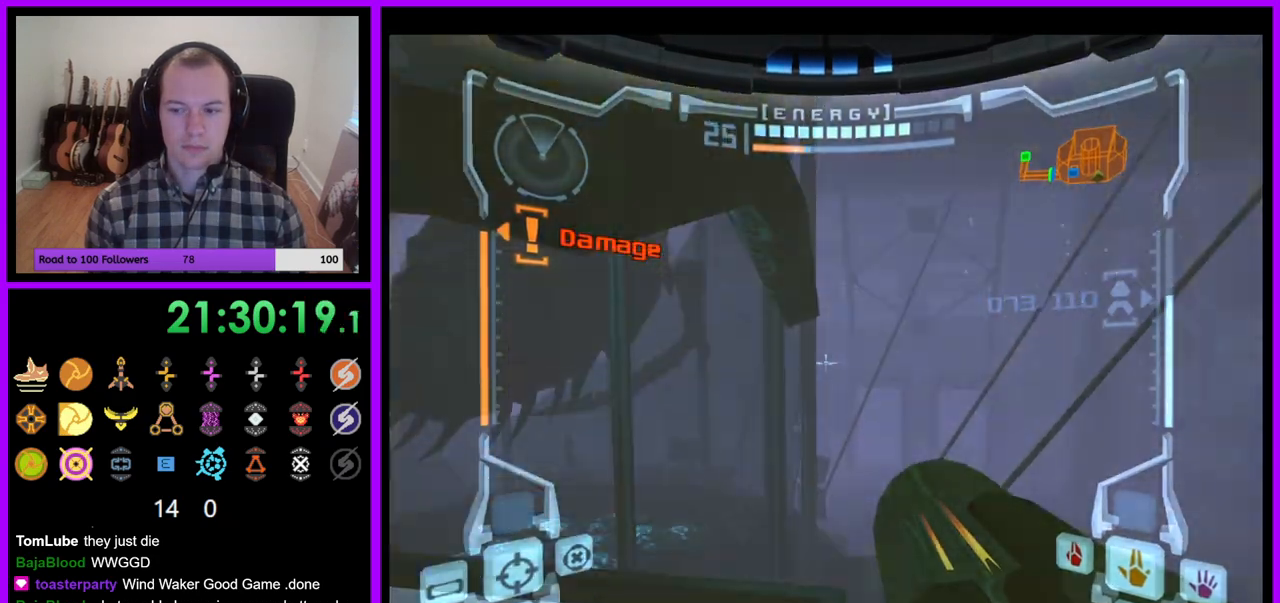
{"dt_ms": 500, "buttons": [], "left_stick": "center", "right_stick": "center", "events": [[33, "left_stick", "left"], [283, "left_stick", "center"], [433, "L1", "up"]]}
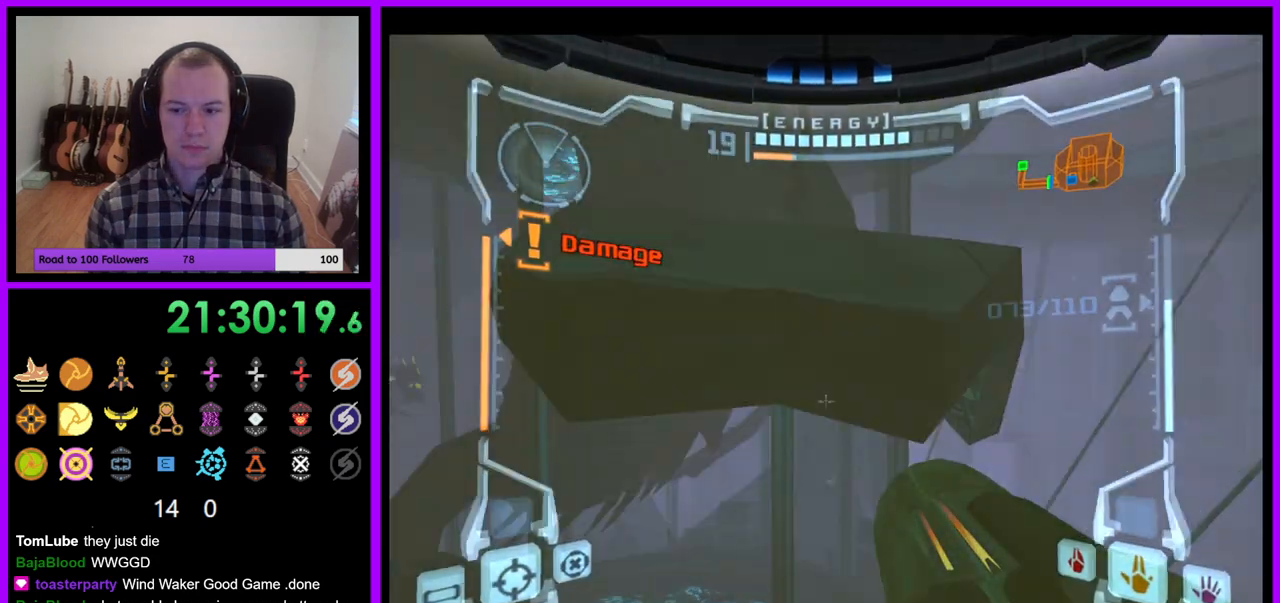
{"dt_ms": 500, "buttons": [], "left_stick": "center", "right_stick": "center", "events": [[117, "left_stick", "right"], [200, "A", "down"], [233, "B", "down"], [233, "Z", "down"], [267, "left_stick", "center"], [383, "A", "up"], [417, "Z", "up"], [467, "B", "up"]]}
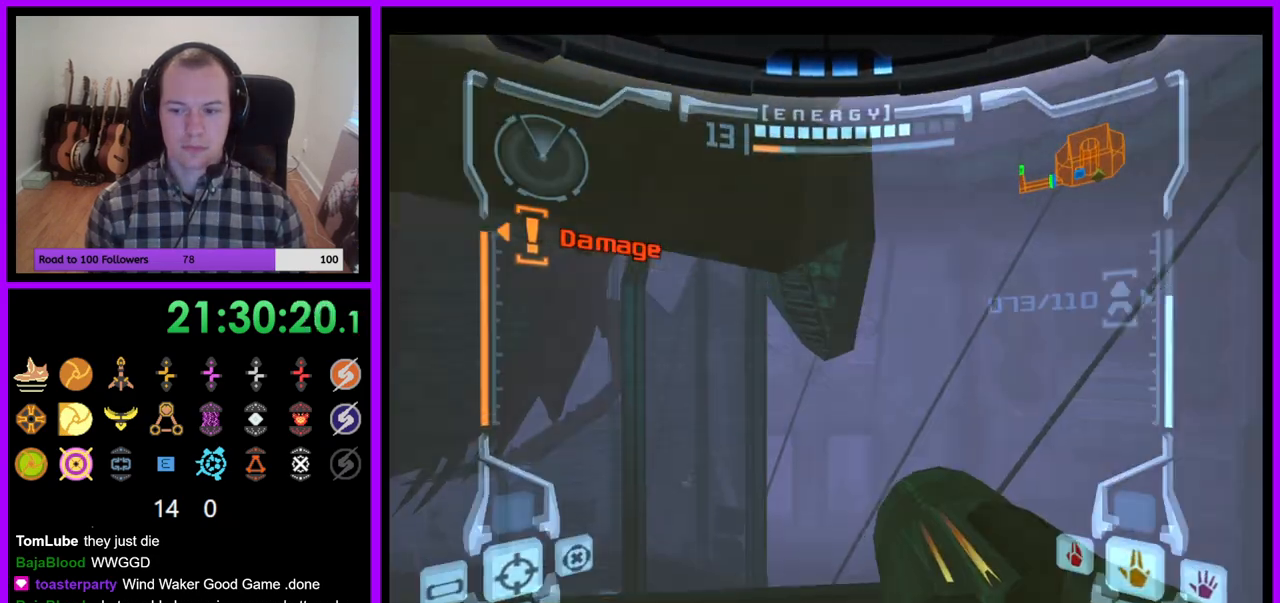
{"dt_ms": 500, "buttons": ["L1"], "left_stick": "up-left", "right_stick": "center", "events": [[17, "L1", "down"], [317, "left_stick", "up"], [350, "B", "down"], [383, "left_stick", "up-left"], [417, "B", "up"]]}
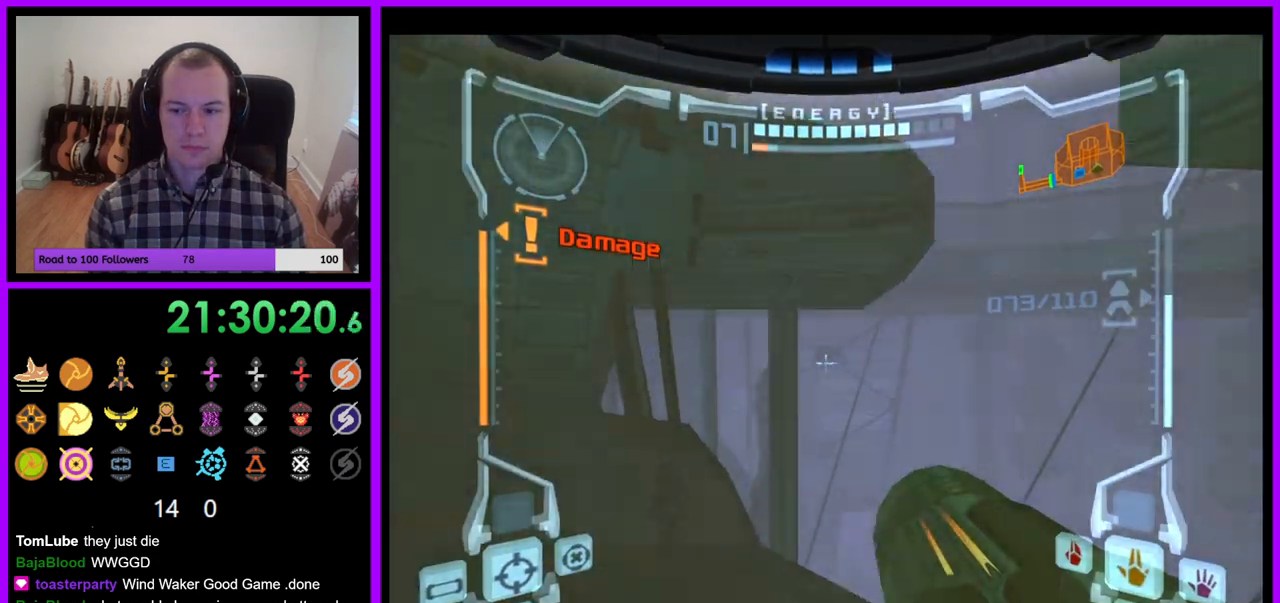
{"dt_ms": 500, "buttons": ["L1"], "left_stick": "center", "right_stick": "center", "events": [[250, "left_stick", "up"], [383, "left_stick", "center"]]}
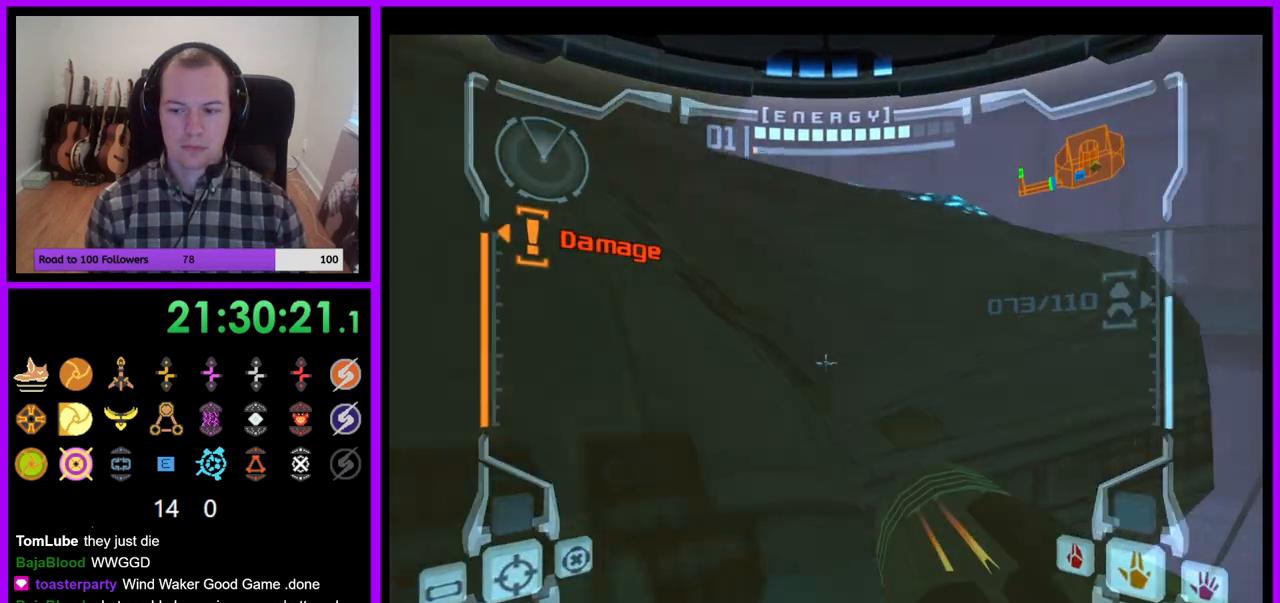
{"dt_ms": 500, "buttons": ["L1"], "left_stick": "down-right", "right_stick": "center", "events": [[367, "B", "down"], [383, "left_stick", "down-right"], [467, "B", "up"]]}
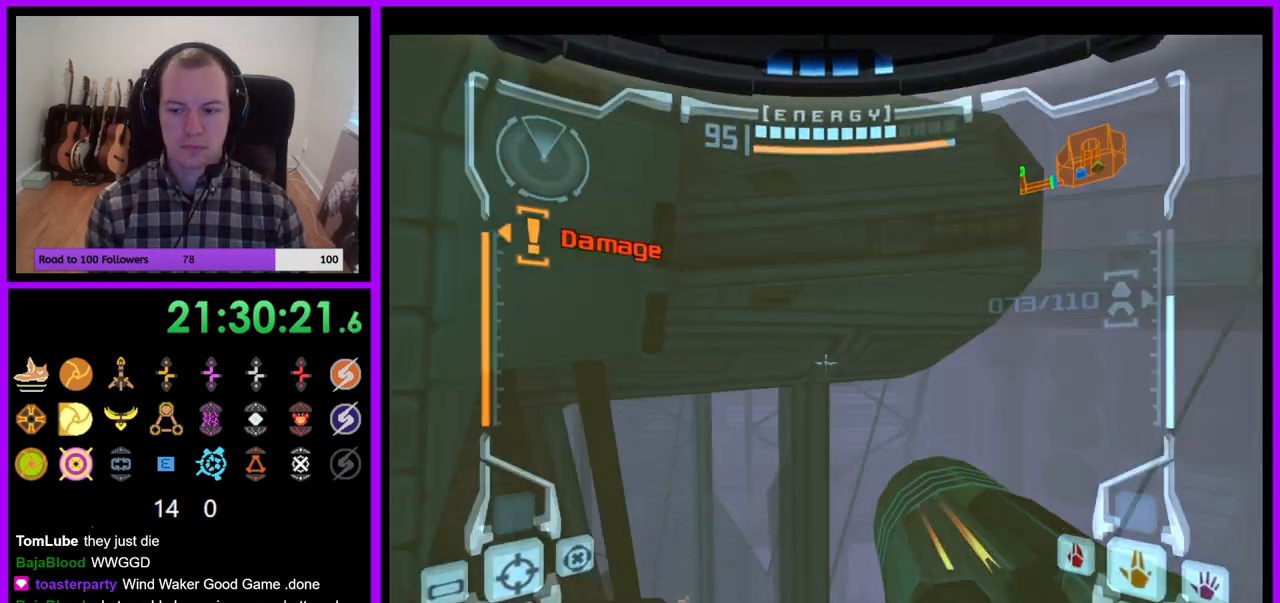
{"dt_ms": 500, "buttons": ["L1"], "left_stick": "right", "right_stick": "center", "events": [[200, "left_stick", "right"], [283, "B", "down"], [367, "B", "up"]]}
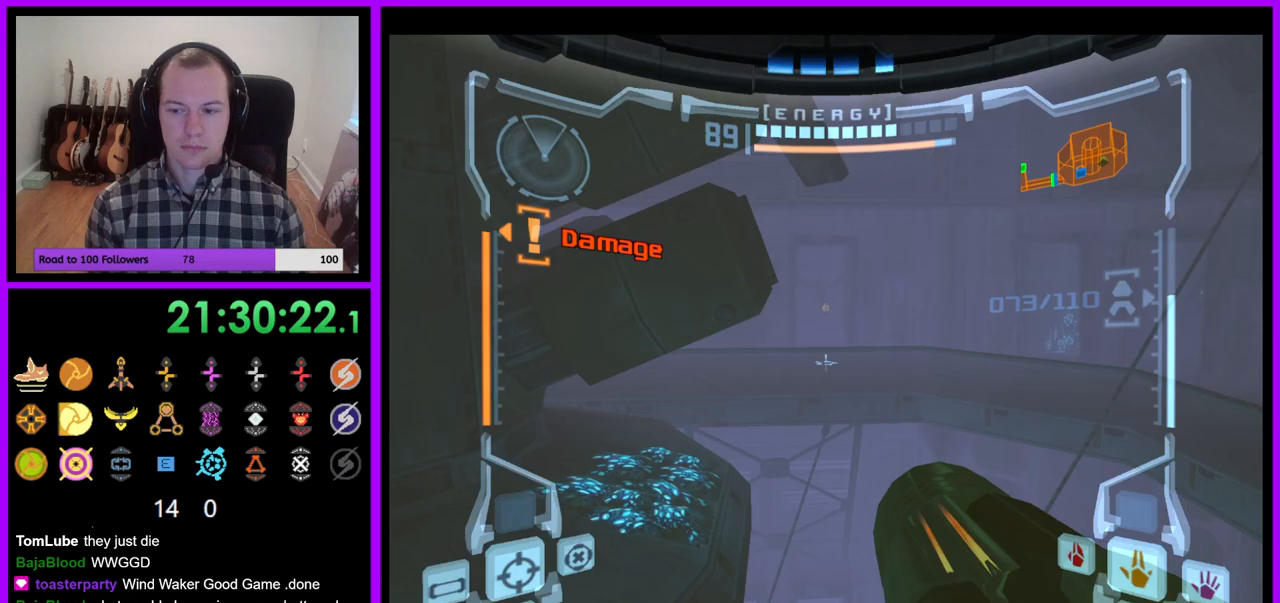
{"dt_ms": 500, "buttons": ["Y", "L1"], "left_stick": "right", "right_stick": "center", "events": [[483, "Y", "down"]]}
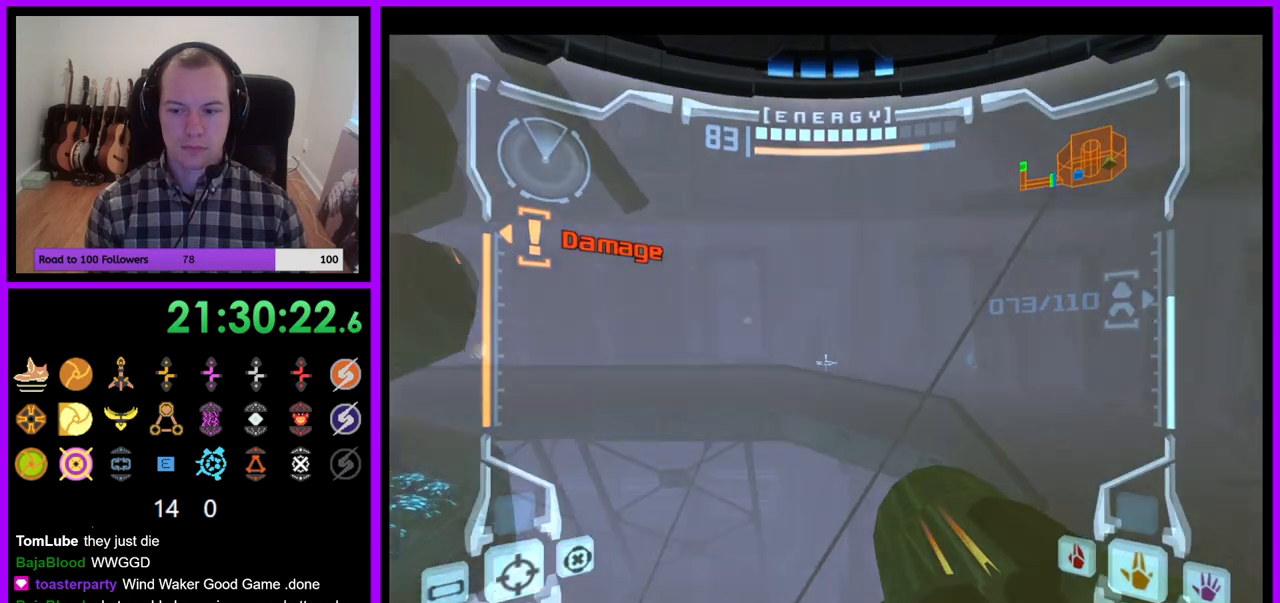
{"dt_ms": 500, "buttons": ["L1"], "left_stick": "up-right", "right_stick": "center"}
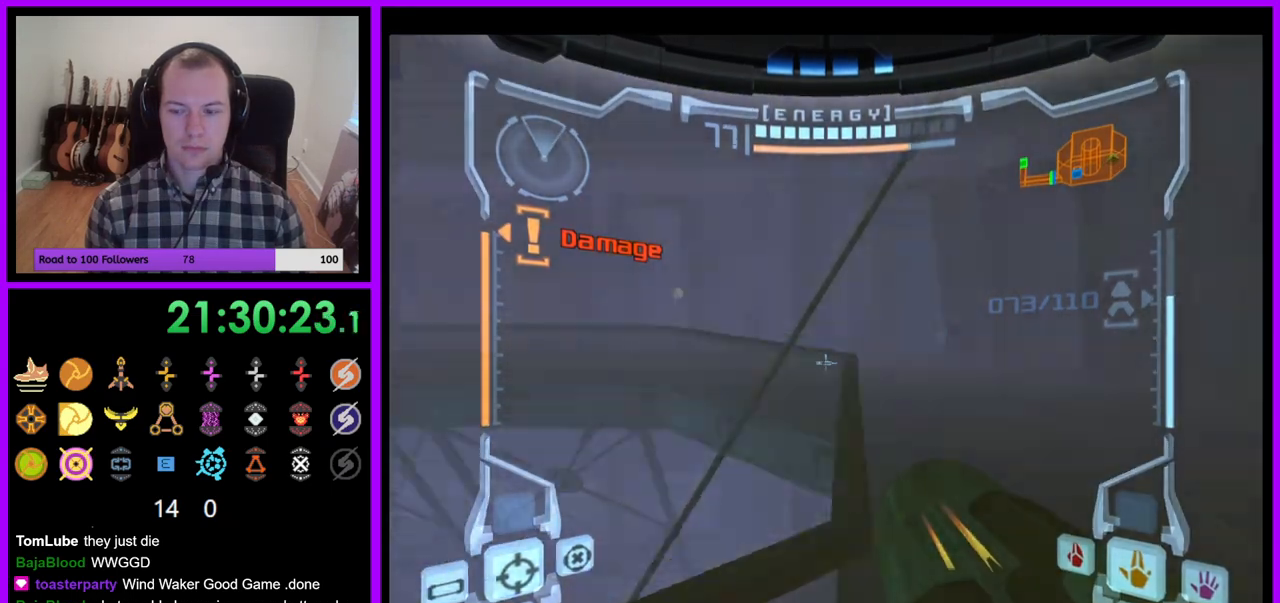
{"dt_ms": 500, "buttons": [], "left_stick": "up-left", "right_stick": "center", "events": [[117, "L1", "up"], [233, "left_stick", "up-left"]]}
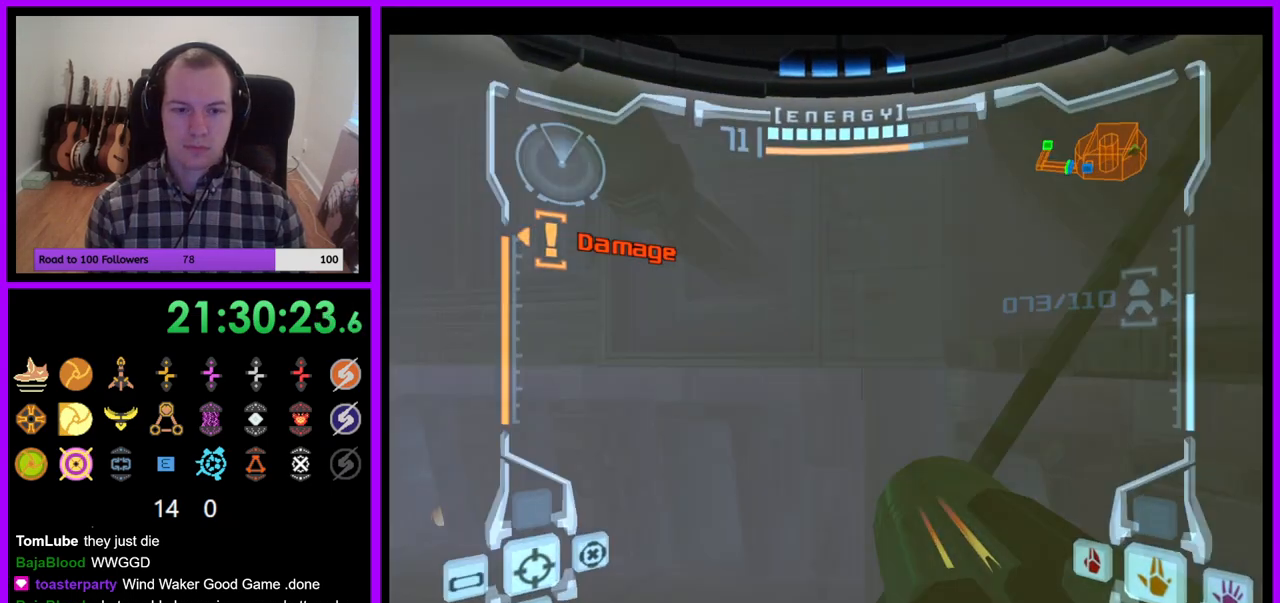
{"dt_ms": 500, "buttons": [], "left_stick": "up-left", "right_stick": "center", "events": [[400, "Z", "down"], [450, "Z", "up"]]}
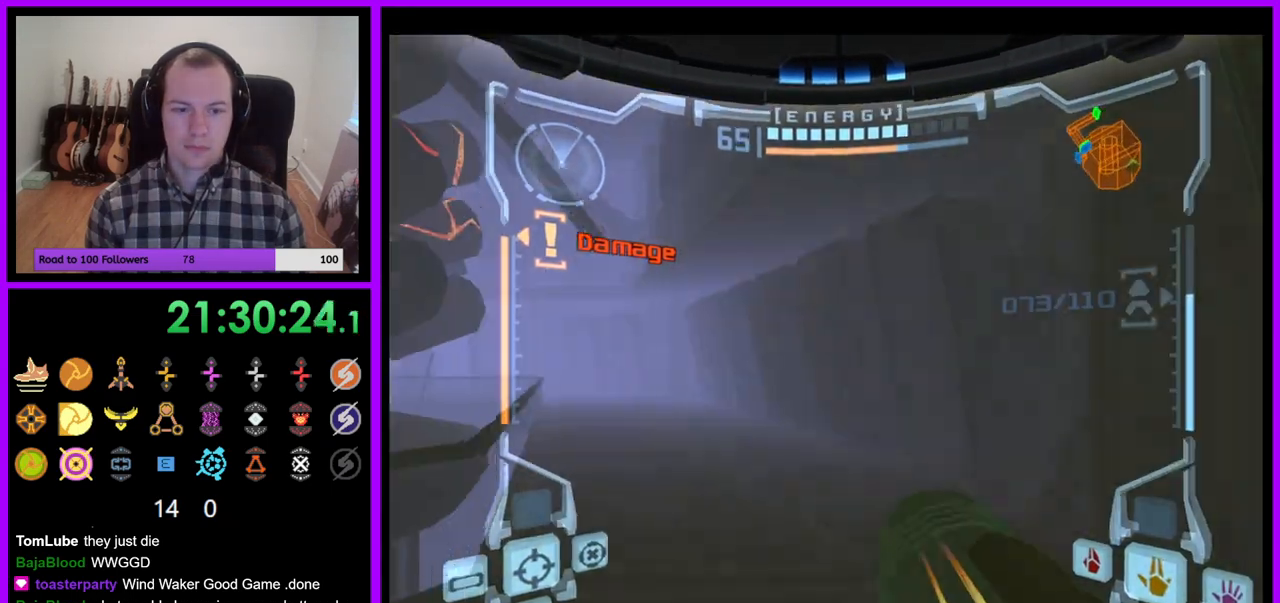
{"dt_ms": 500, "buttons": [], "left_stick": "up-left", "right_stick": "center", "events": [[67, "L1", "down"], [183, "B", "down"], [300, "B", "up"], [367, "L1", "up"]]}
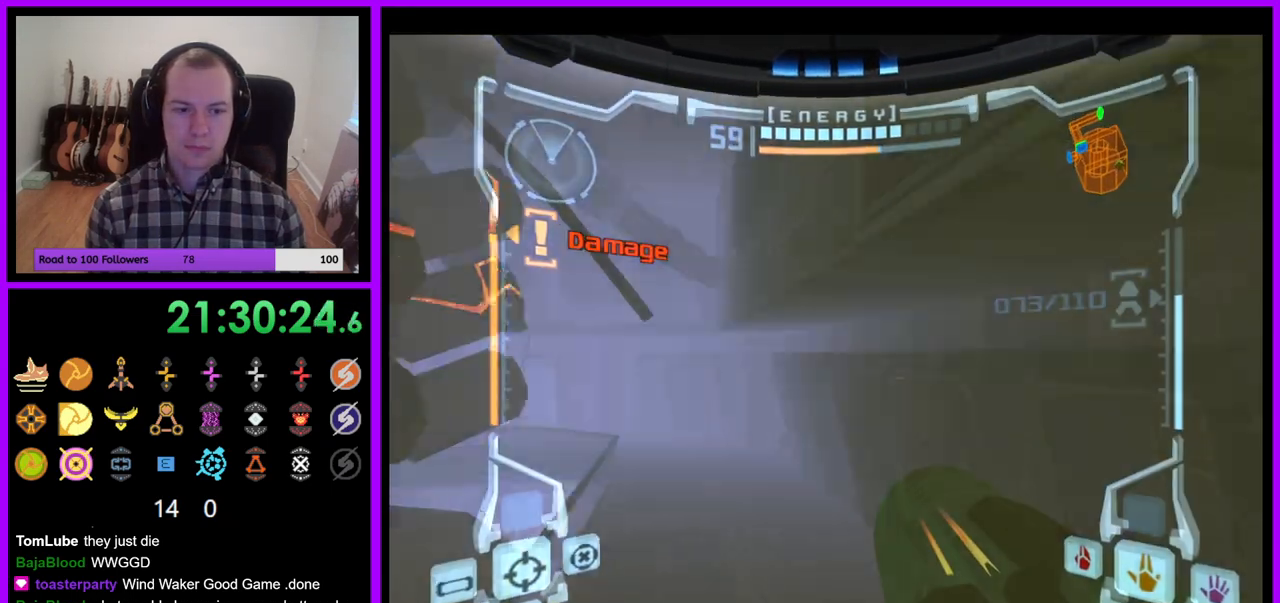
{"dt_ms": 500, "buttons": [], "left_stick": "up", "right_stick": "center", "events": [[67, "Z", "down"], [200, "left_stick", "up"], [217, "Z", "up"], [250, "X", "down"], [367, "X", "up"]]}
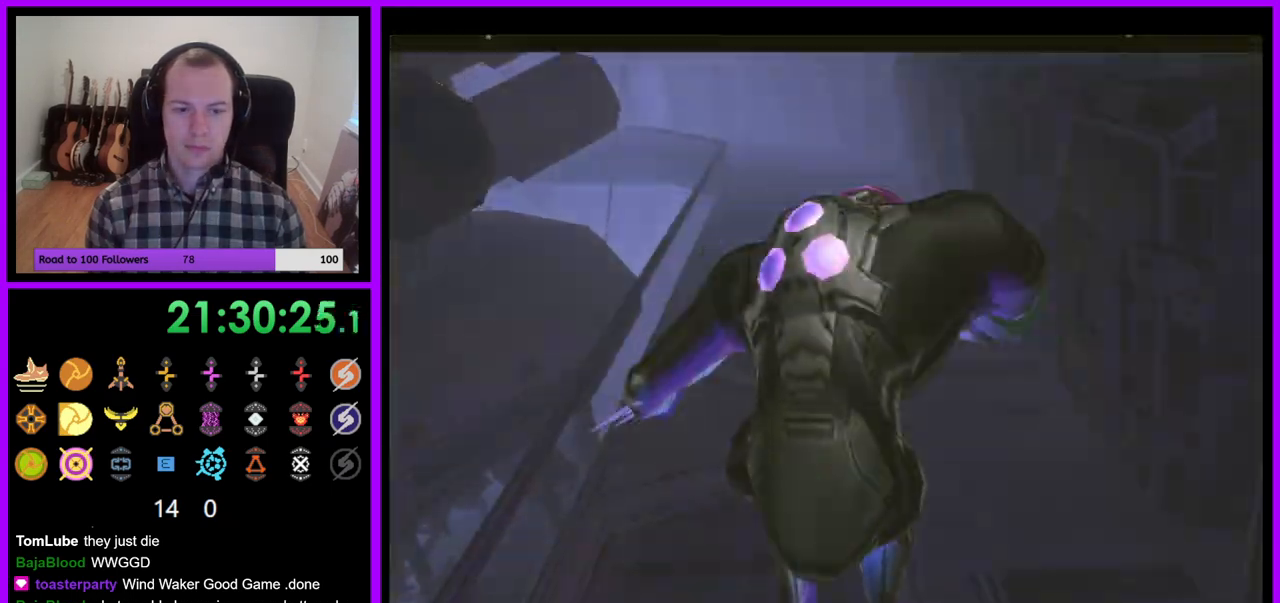
{"dt_ms": 500, "buttons": ["B"], "left_stick": "up", "right_stick": "center", "events": [[300, "B", "down"]]}
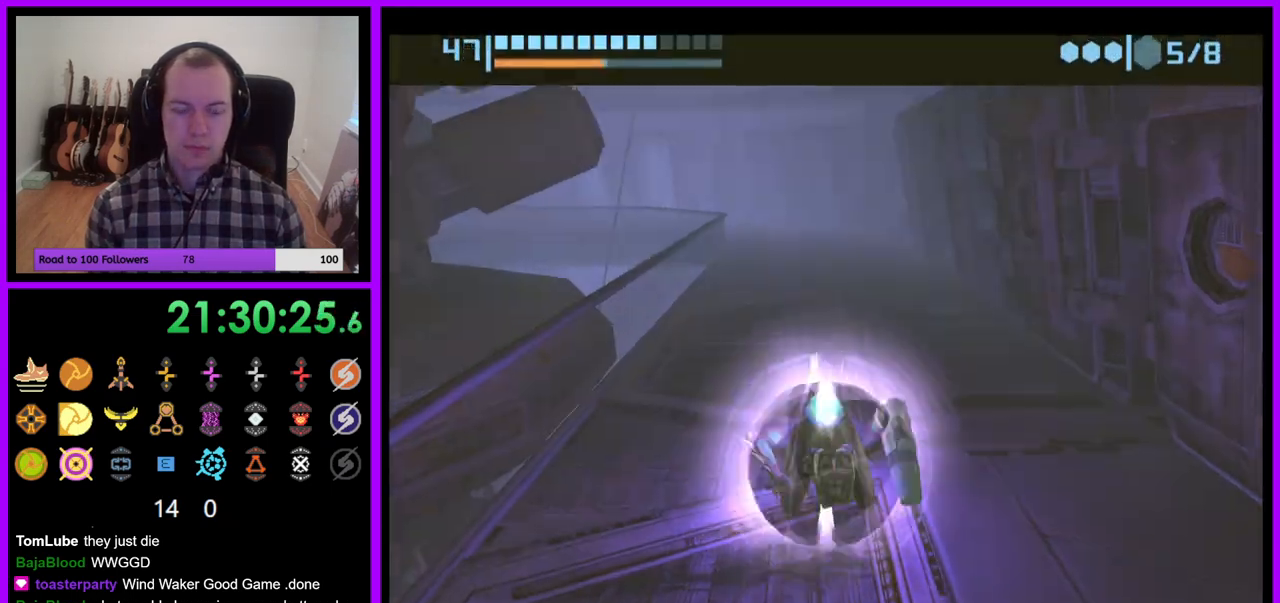
{"dt_ms": 500, "buttons": ["B"], "left_stick": "up", "right_stick": "center", "events": []}
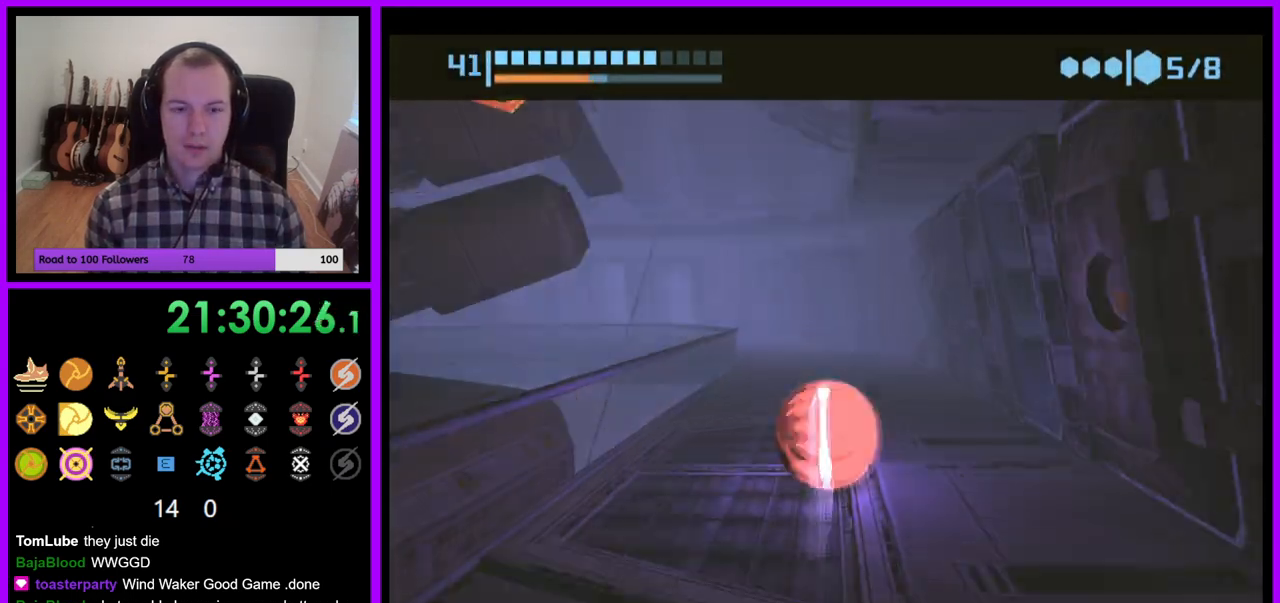
{"dt_ms": 500, "buttons": ["B"], "left_stick": "left", "right_stick": "center", "events": [[117, "B", "up"], [200, "left_stick", "up-left"], [250, "B", "down"], [483, "left_stick", "left"]]}
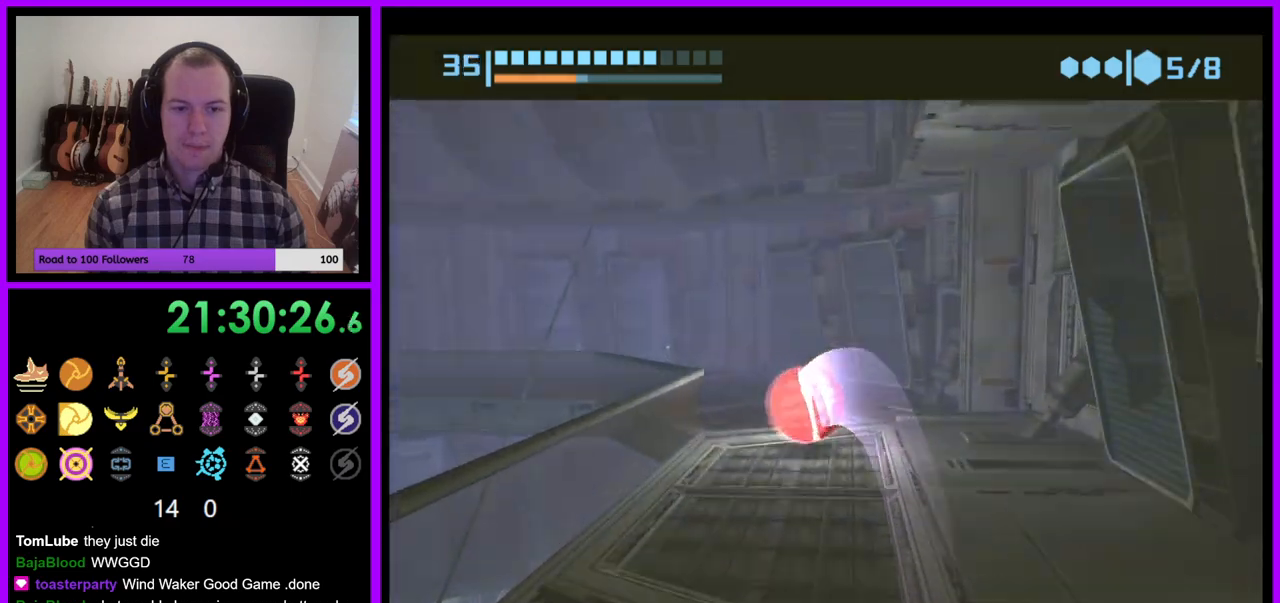
{"dt_ms": 500, "buttons": ["B"], "left_stick": "left", "right_stick": "center", "events": []}
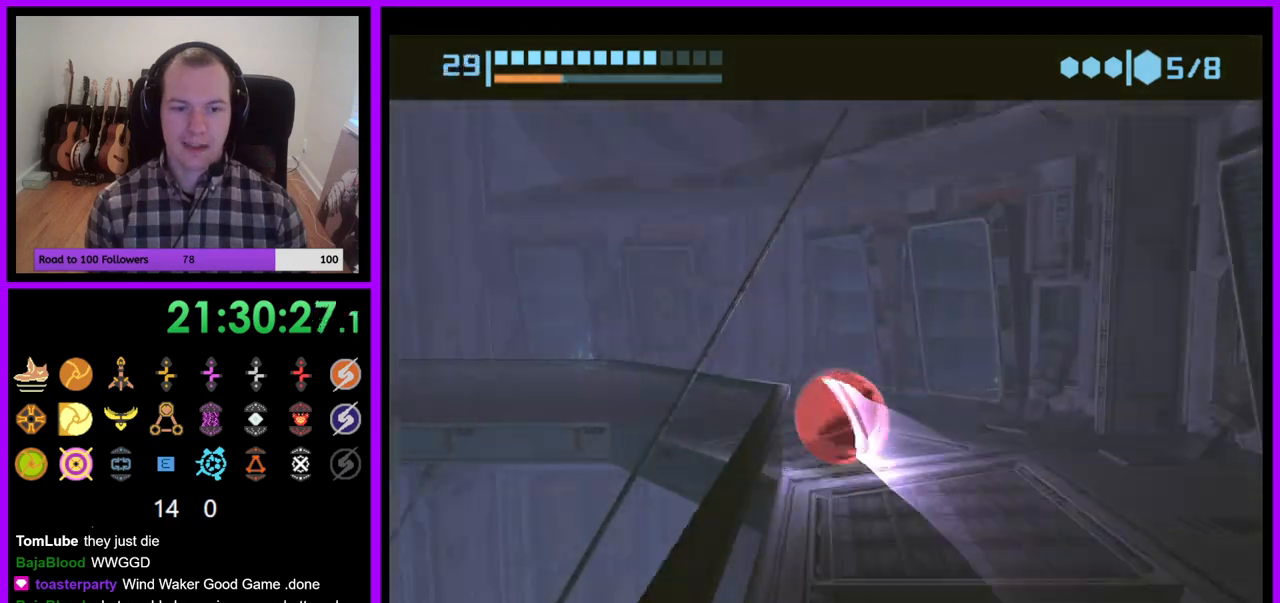
{"dt_ms": 500, "buttons": ["B"], "left_stick": "up-left", "right_stick": "center", "events": [[133, "left_stick", "up-left"], [283, "left_stick", "left"], [467, "left_stick", "up-left"]]}
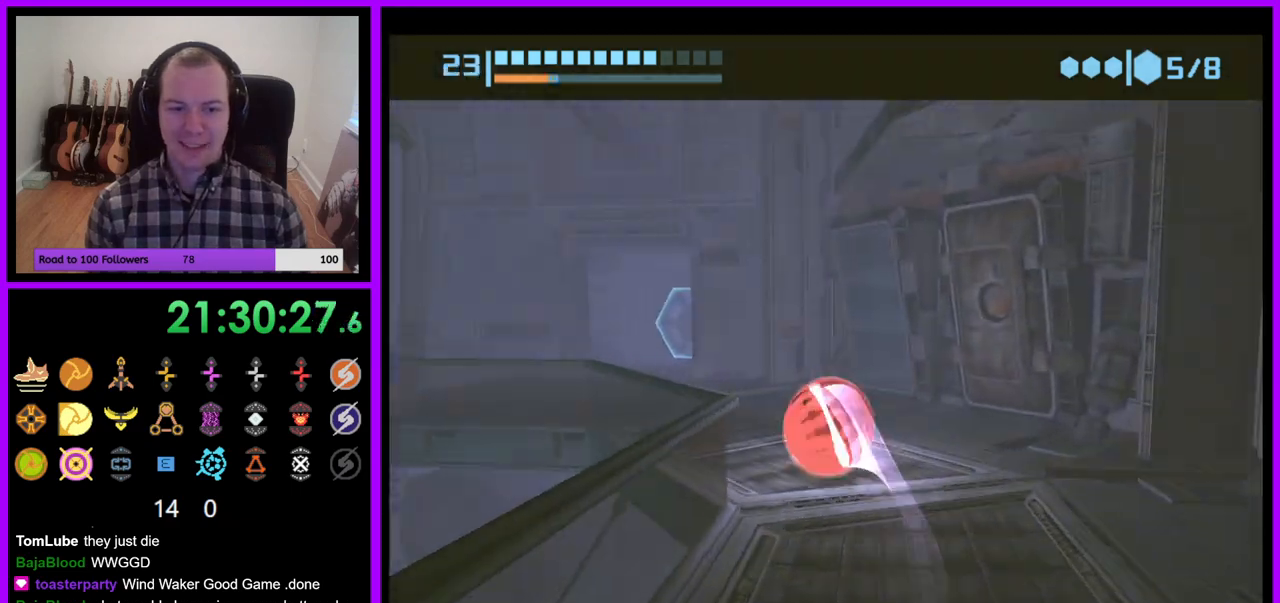
{"dt_ms": 500, "buttons": ["B"], "left_stick": "up-right", "right_stick": "center", "events": [[383, "left_stick", "up-right"]]}
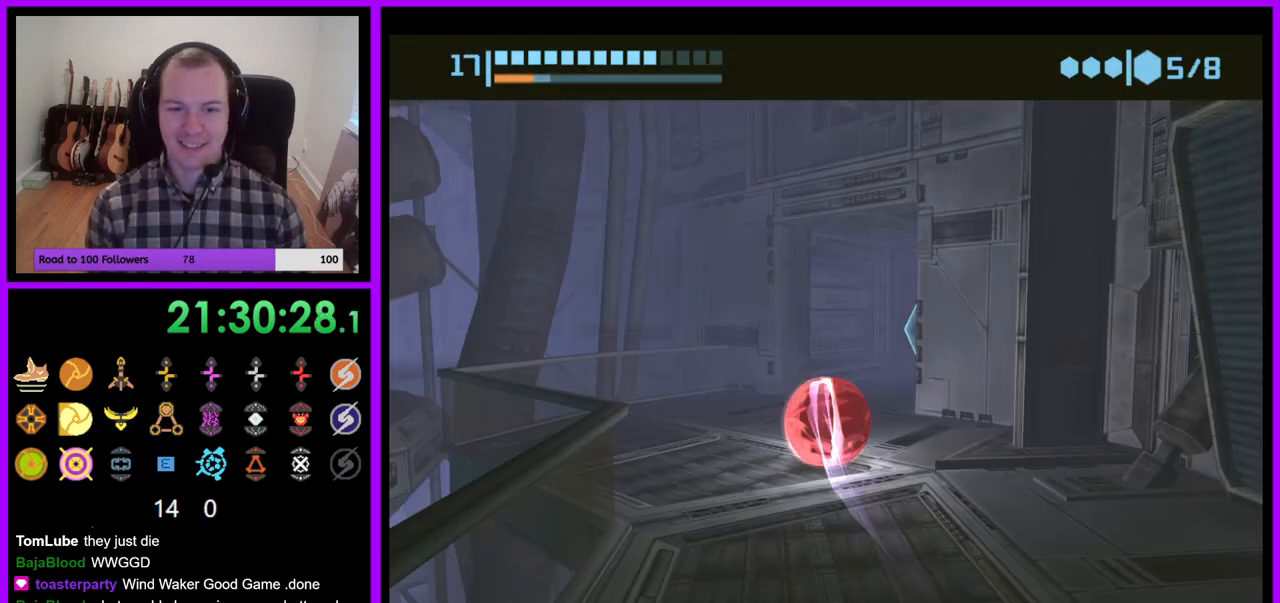
{"dt_ms": 500, "buttons": ["A"], "left_stick": "up-right", "right_stick": "center", "events": [[133, "B", "up"], [467, "A", "down"]]}
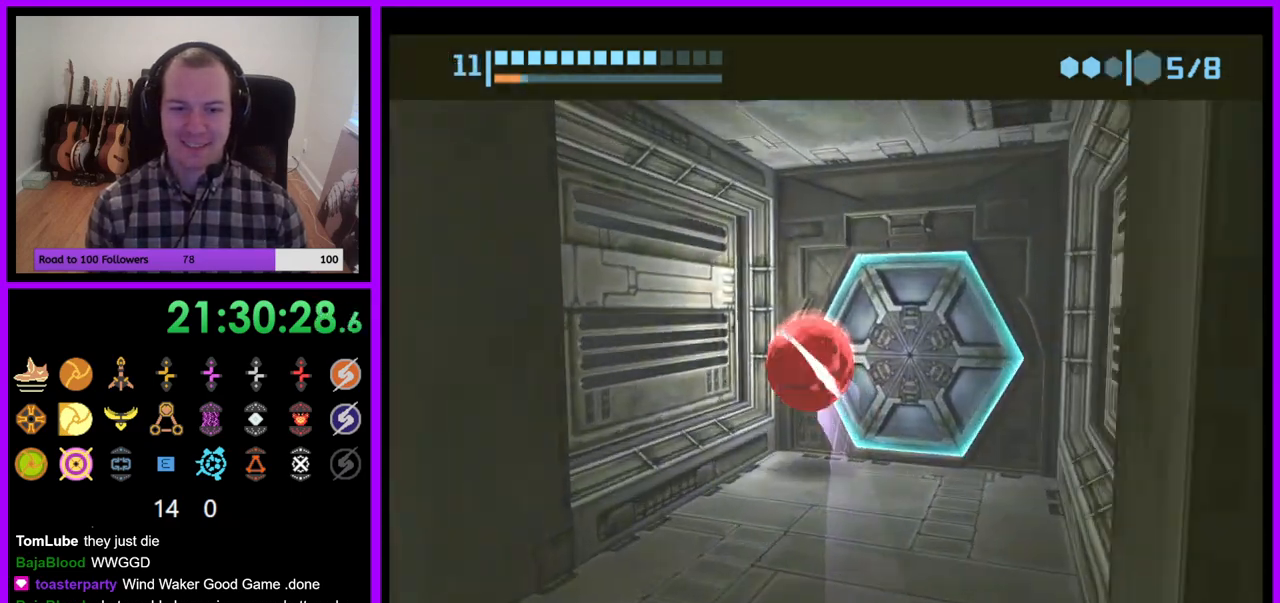
{"dt_ms": 500, "buttons": [], "left_stick": "up", "right_stick": "center", "events": [[50, "A", "up"], [150, "left_stick", "down"], [383, "left_stick", "up"]]}